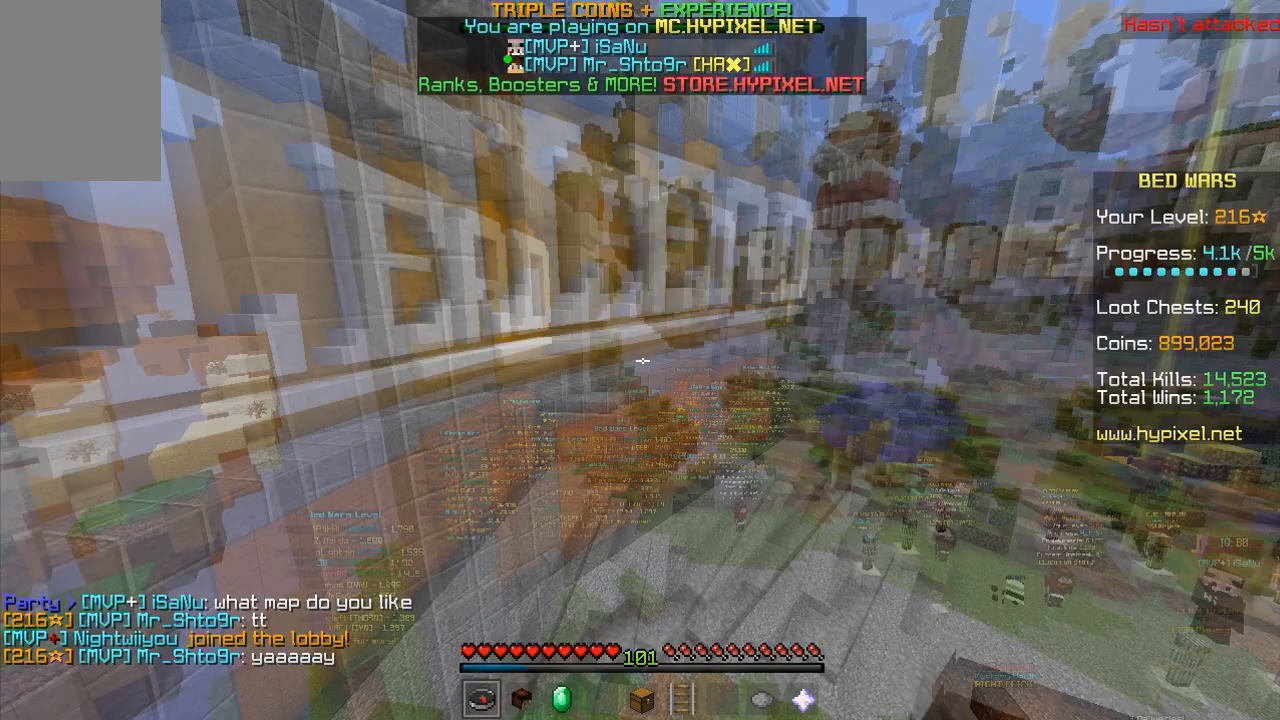
Gameplay with keyboard and mouse; each line is a JSON object with the keys and mouse buttons held at the frame after it. "events" lists presses ("down") and releases ("up") of "a", "d", "s", "space", "w", "mouse_left" and "mouse_right" between this image and that frame as [ms after this image, input, new state], when the widget could be followed in between. "mouse_left", "mouse_right" = the "left", "right" buttons of the "mouse" list. No other keys are recorded. Fast repeated clicks can show as one long hold. Mouse movement is not recorded.
{"keys": ["w"], "mouse": [], "events": [[467, "space", "up"]]}
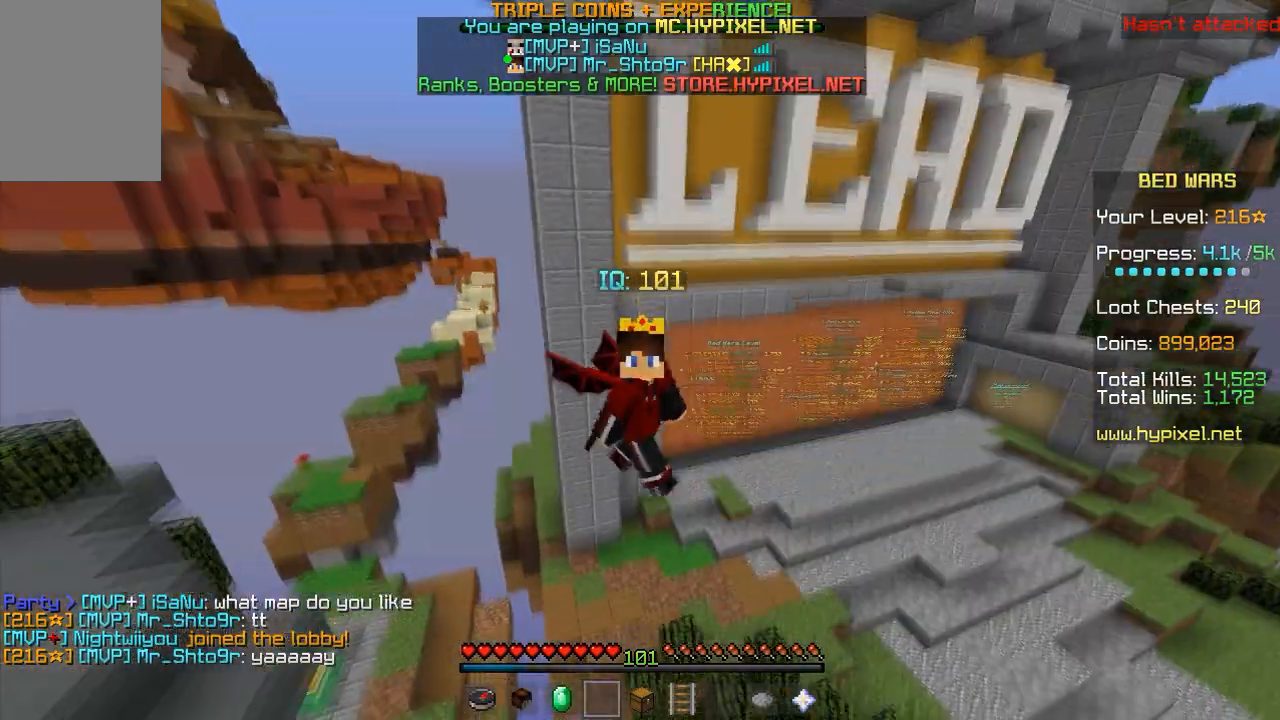
{"keys": ["space", "w"], "mouse": [], "events": [[233, "space", "down"]]}
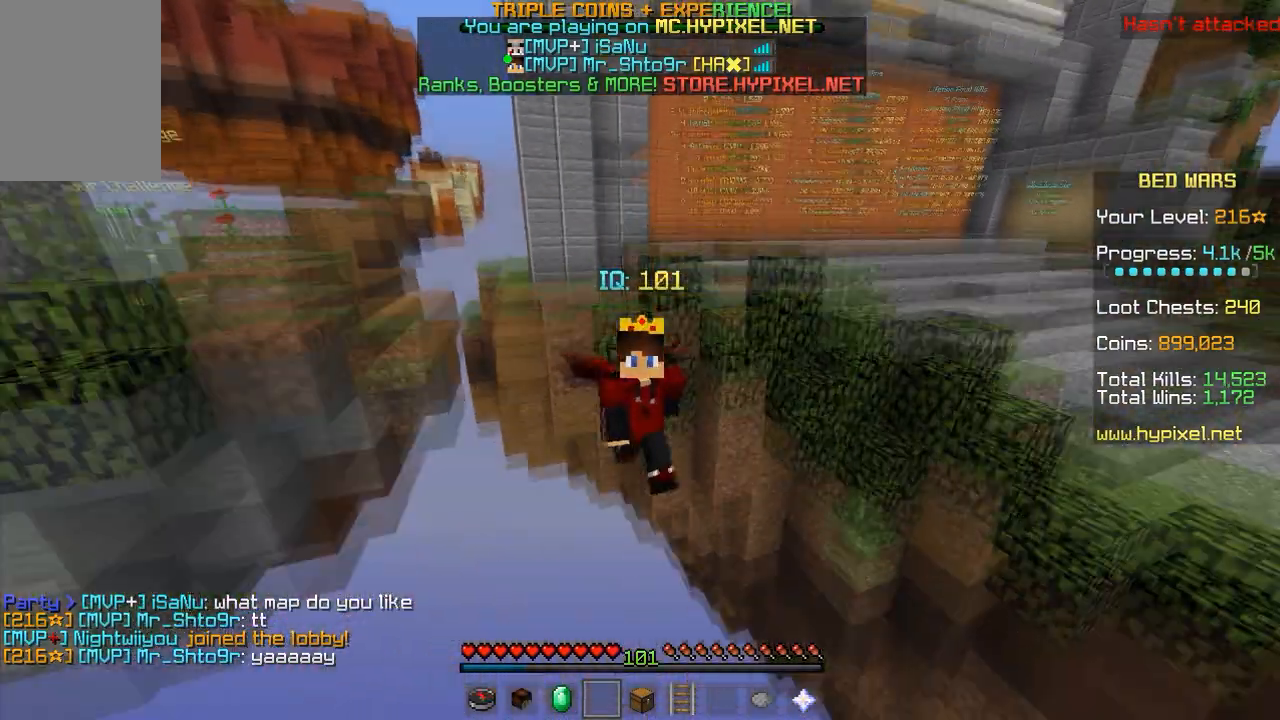
{"keys": ["space", "w"], "mouse": [], "events": [[200, "space", "up"], [300, "space", "down"], [367, "space", "up"], [400, "space", "down"]]}
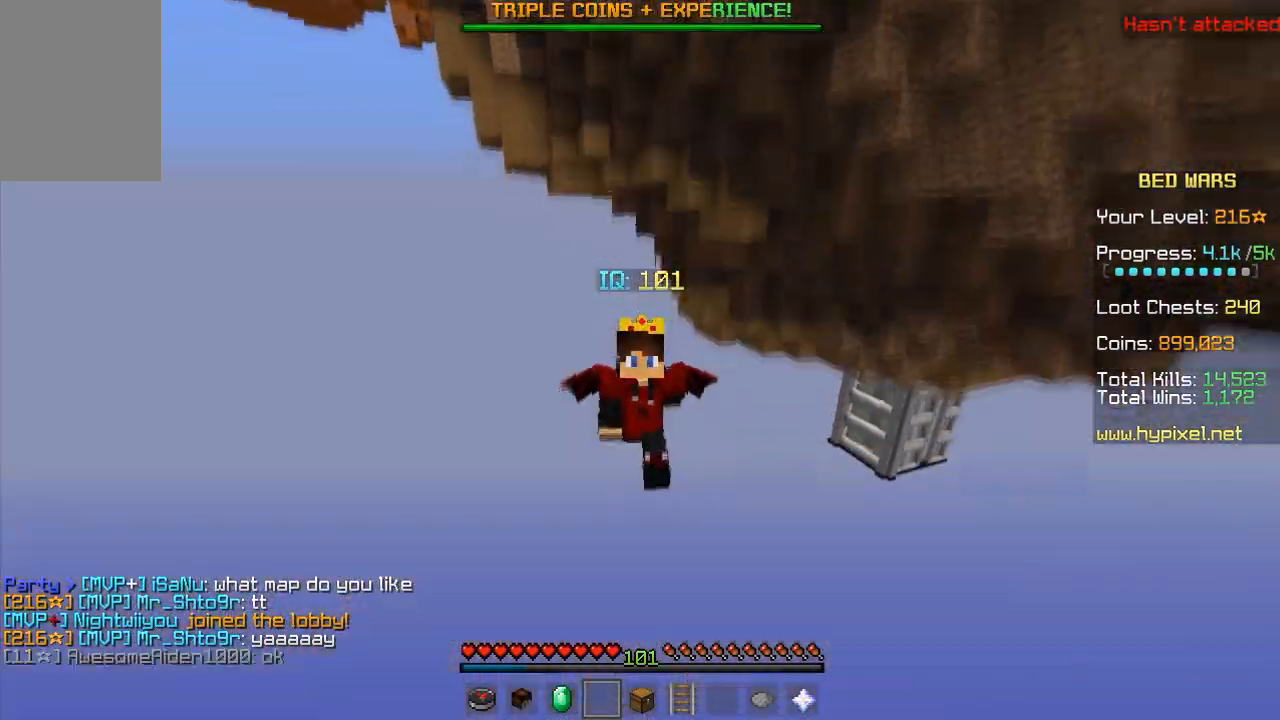
{"keys": ["space", "w"], "mouse": [], "events": []}